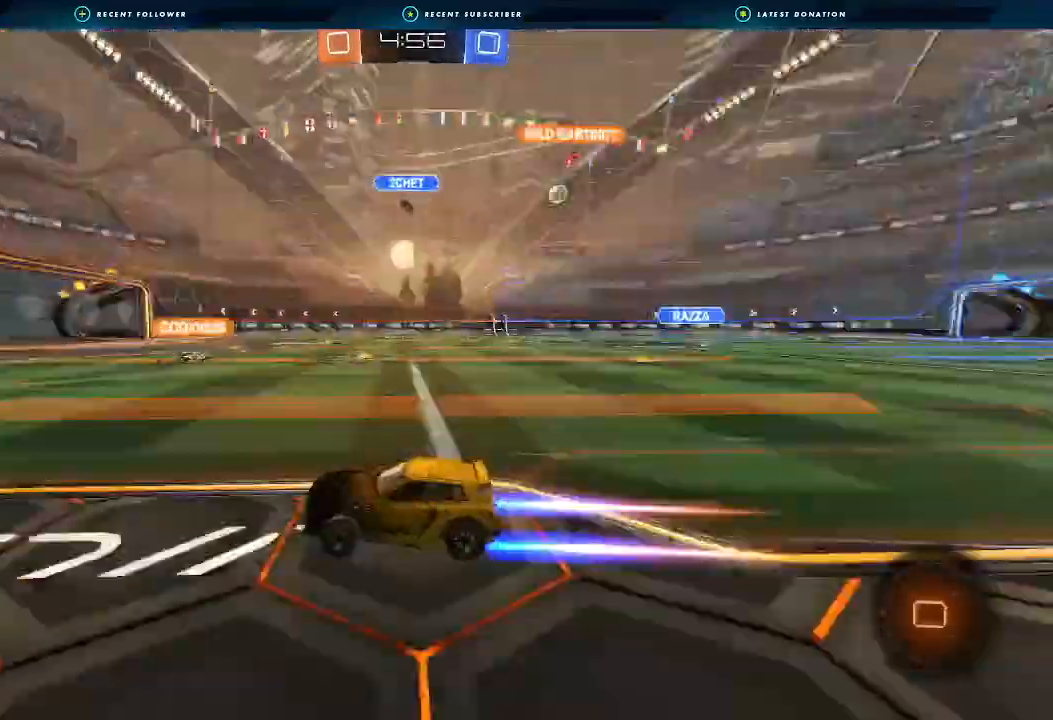
Gameplay with a controller (Xbox layout); each line is a JSON object with the inputs held at the frame after it. "events" lists button and stick changes between this image and that frame as [ms after this image, input, new state], when the widget could be followed in between. Not read: R3.
{"buttons": ["R2"], "left_stick": "center", "right_stick": "center", "events": [[33, "Y", "up"]]}
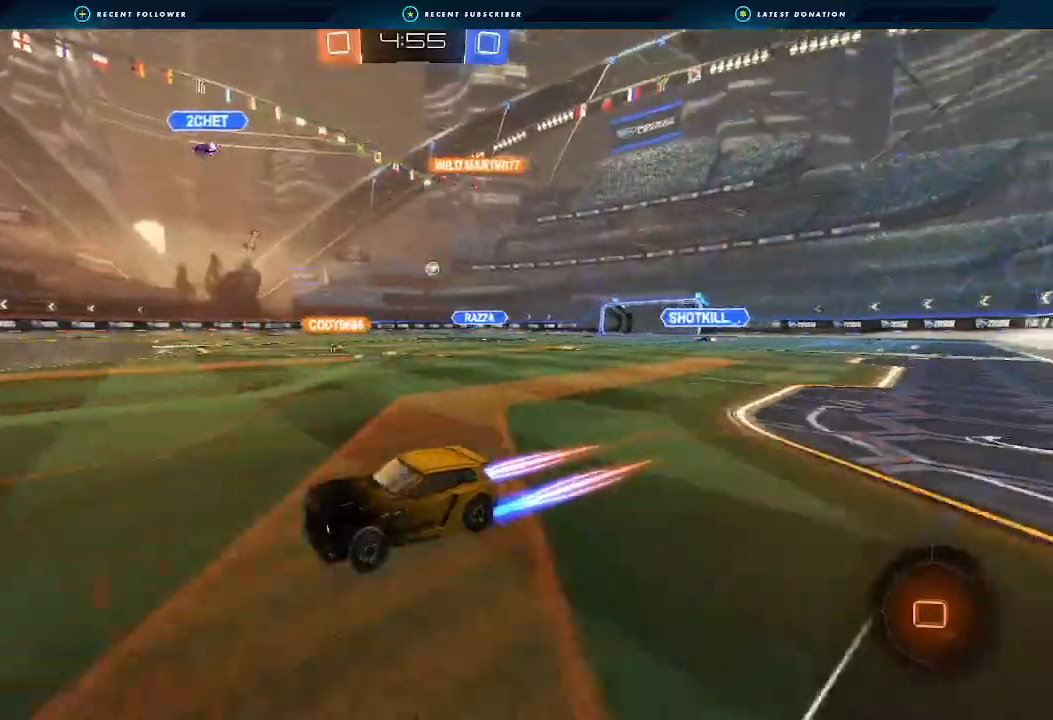
{"buttons": ["R2"], "left_stick": "right", "right_stick": "center", "events": [[67, "L1", "down"], [67, "left_stick", "right"], [167, "L1", "up"]]}
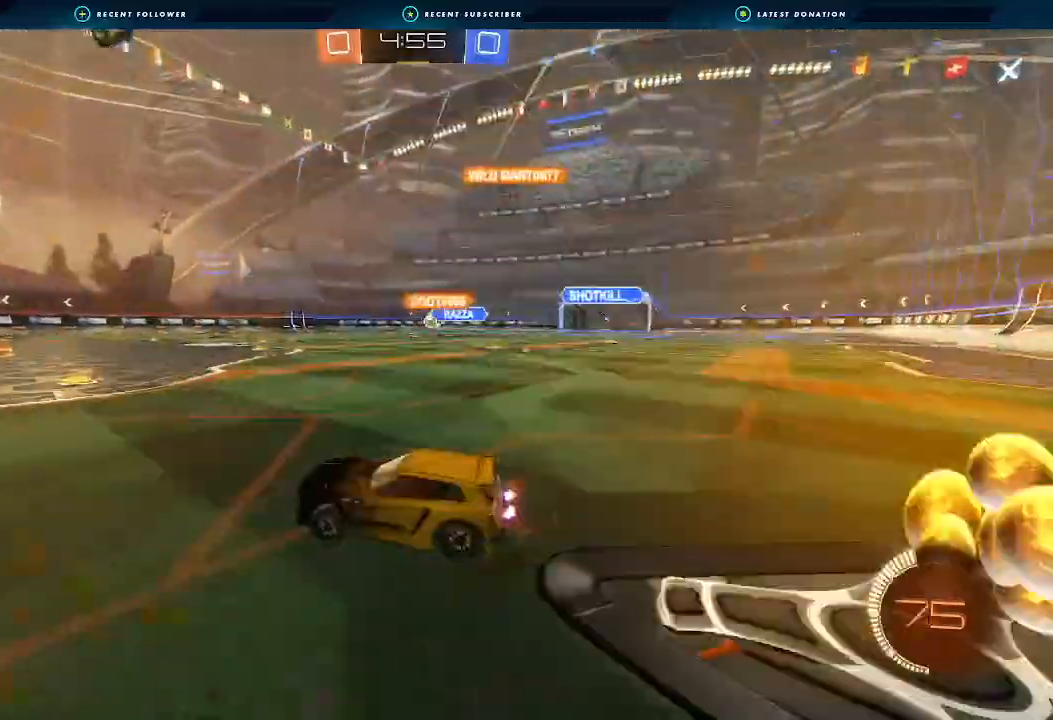
{"buttons": ["R2"], "left_stick": "right", "right_stick": "center", "events": [[233, "left_stick", "center"], [333, "left_stick", "right"]]}
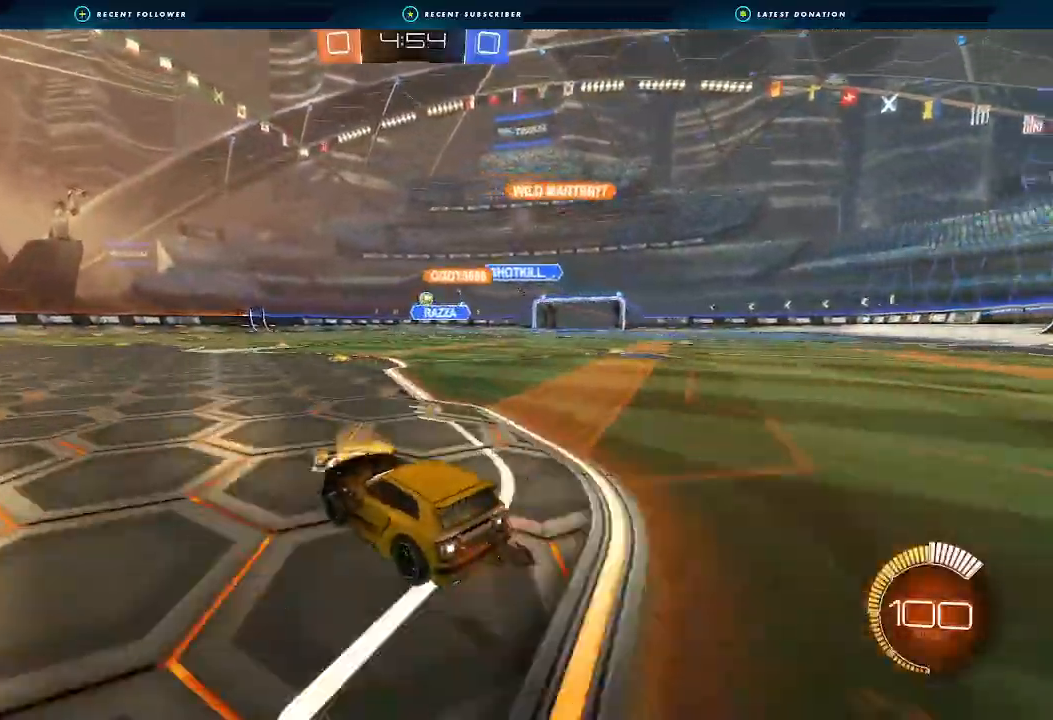
{"buttons": ["R2"], "left_stick": "center", "right_stick": "center", "events": [[33, "left_stick", "center"]]}
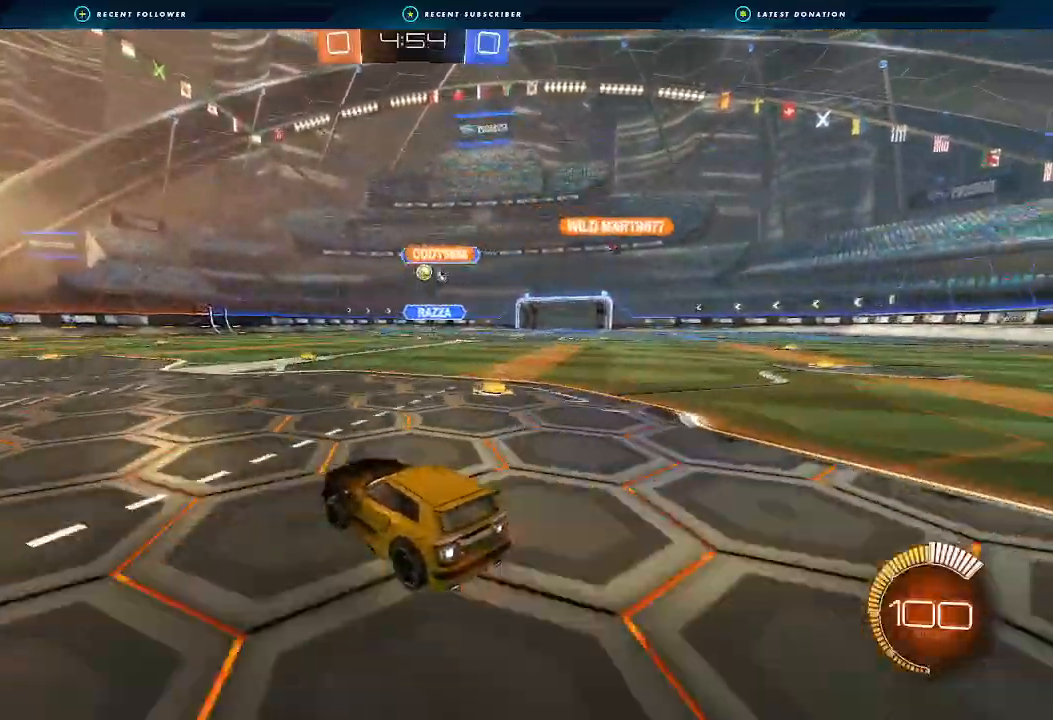
{"buttons": ["R2"], "left_stick": "left", "right_stick": "center", "events": [[400, "left_stick", "left"]]}
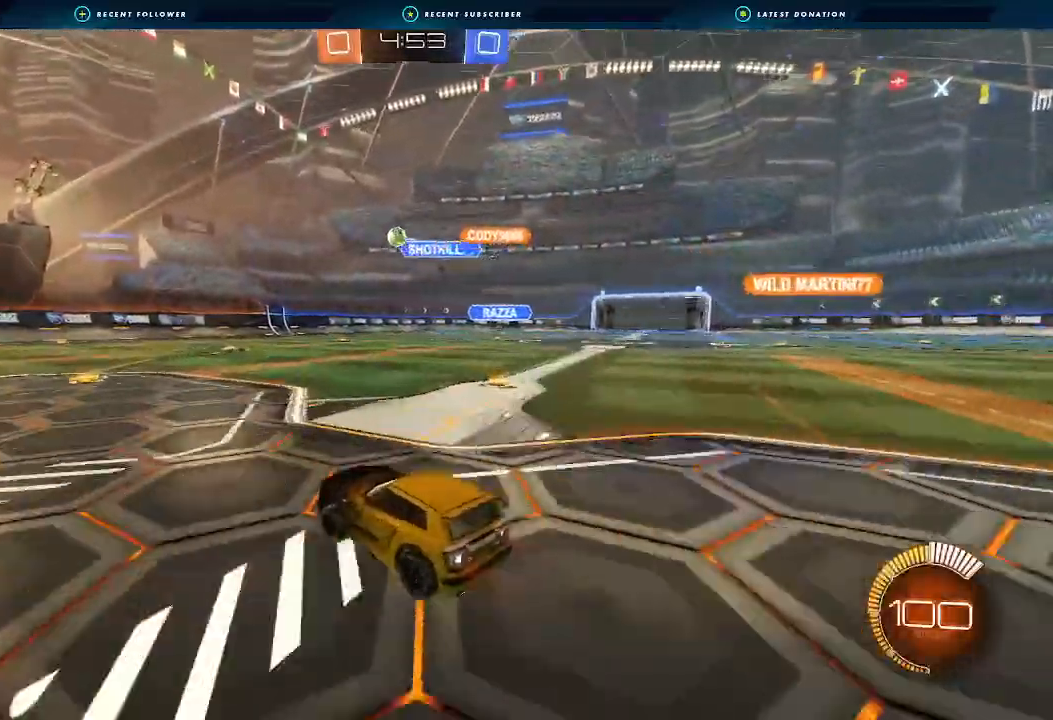
{"buttons": ["L1"], "left_stick": "right", "right_stick": "center", "events": [[167, "left_stick", "down-left"], [300, "R2", "up"], [300, "left_stick", "center"], [367, "left_stick", "right"], [400, "L1", "down"]]}
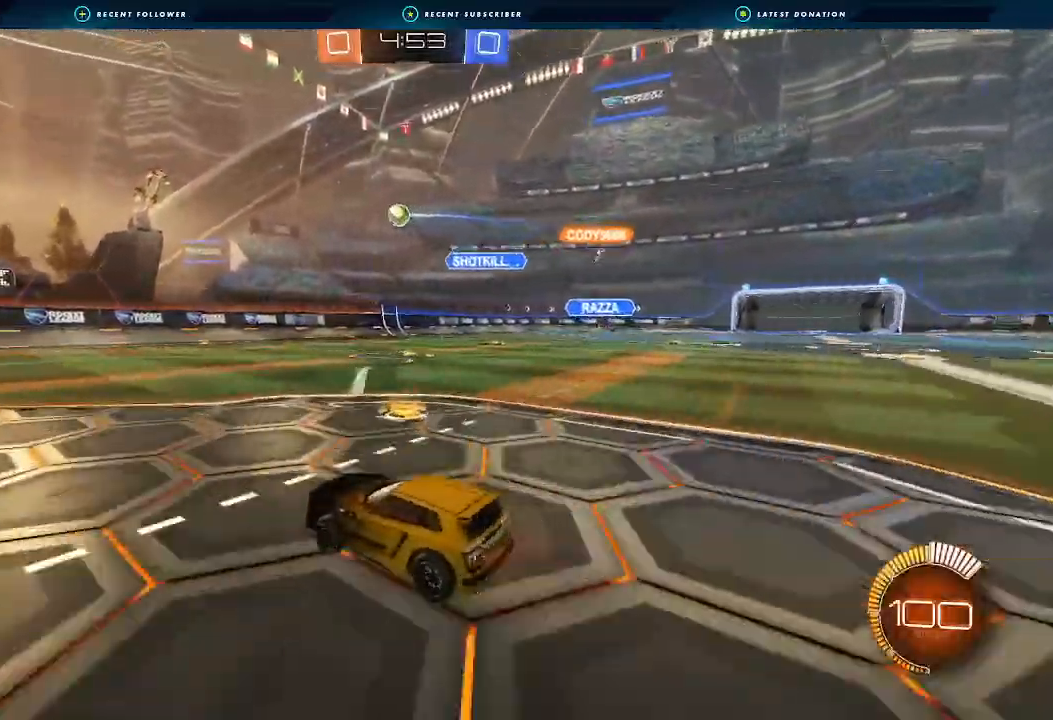
{"buttons": [], "left_stick": "down-left", "right_stick": "center", "events": [[33, "L1", "up"], [167, "left_stick", "center"], [267, "left_stick", "right"], [467, "left_stick", "down-left"]]}
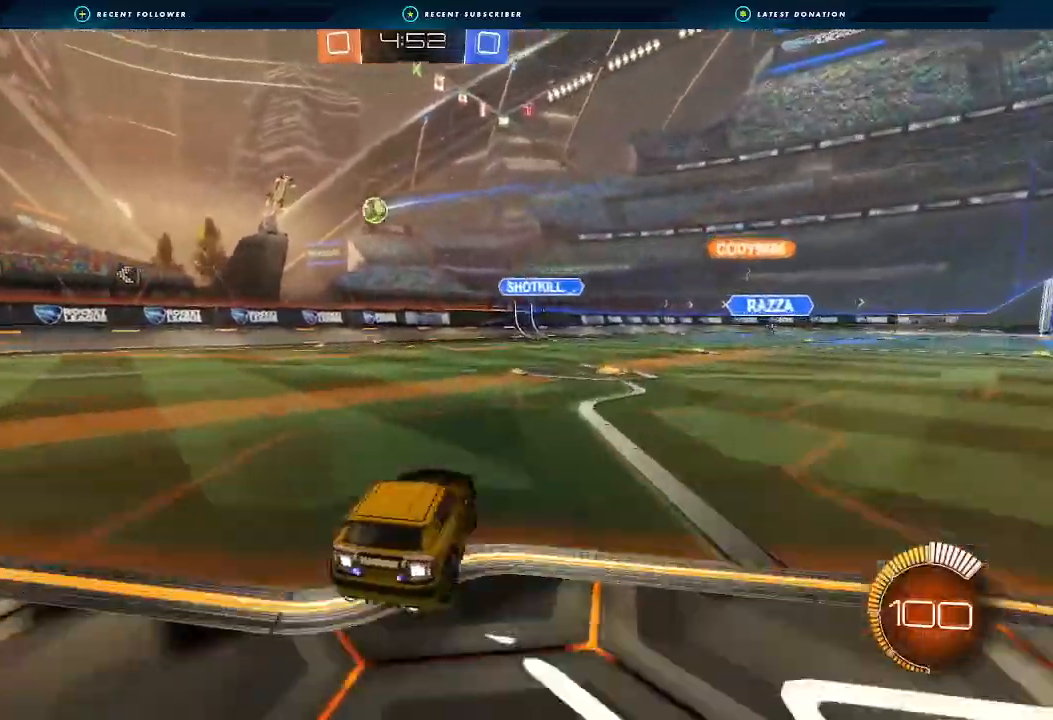
{"buttons": [], "left_stick": "down-left", "right_stick": "center", "events": [[233, "R2", "down"], [433, "R2", "up"]]}
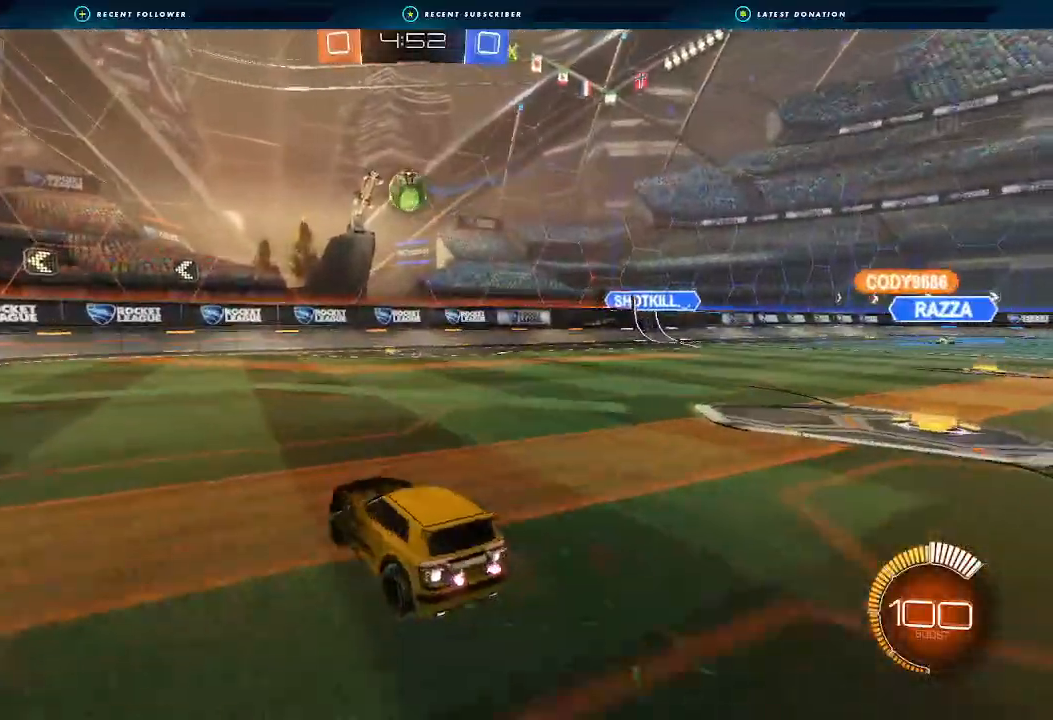
{"buttons": ["L1", "R2"], "left_stick": "right", "right_stick": "center", "events": [[200, "left_stick", "center"], [300, "R2", "down"], [333, "left_stick", "right"], [400, "L1", "down"]]}
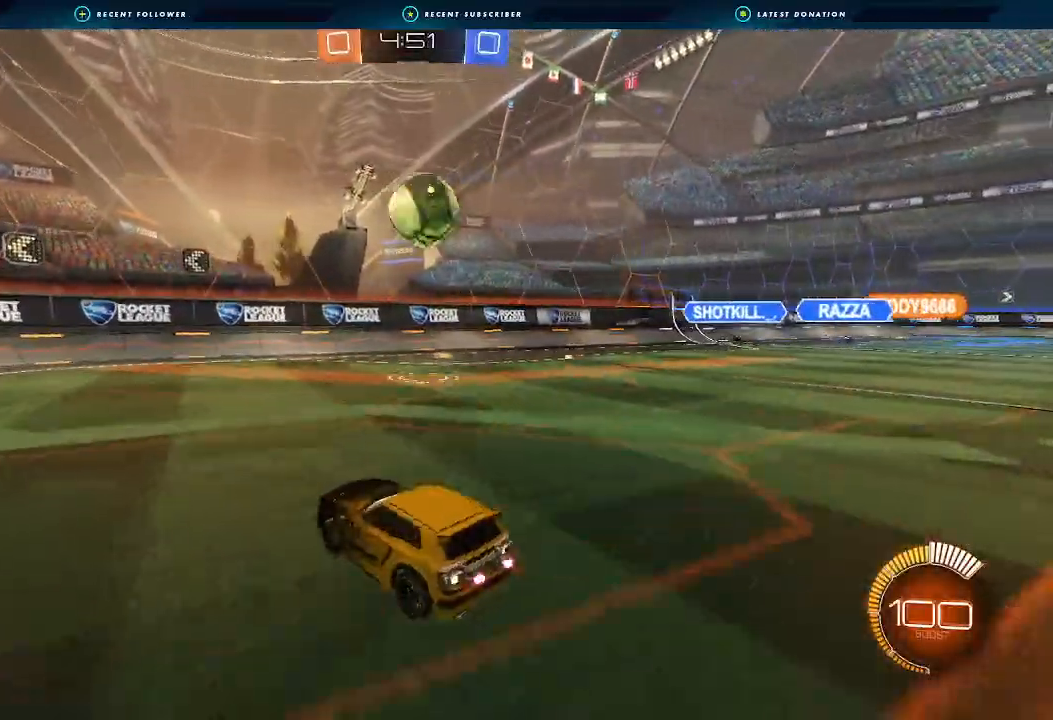
{"buttons": ["B", "R2"], "left_stick": "right", "right_stick": "center", "events": [[33, "L1", "up"], [100, "B", "down"], [100, "left_stick", "center"], [200, "left_stick", "right"], [233, "B", "up"], [400, "B", "down"]]}
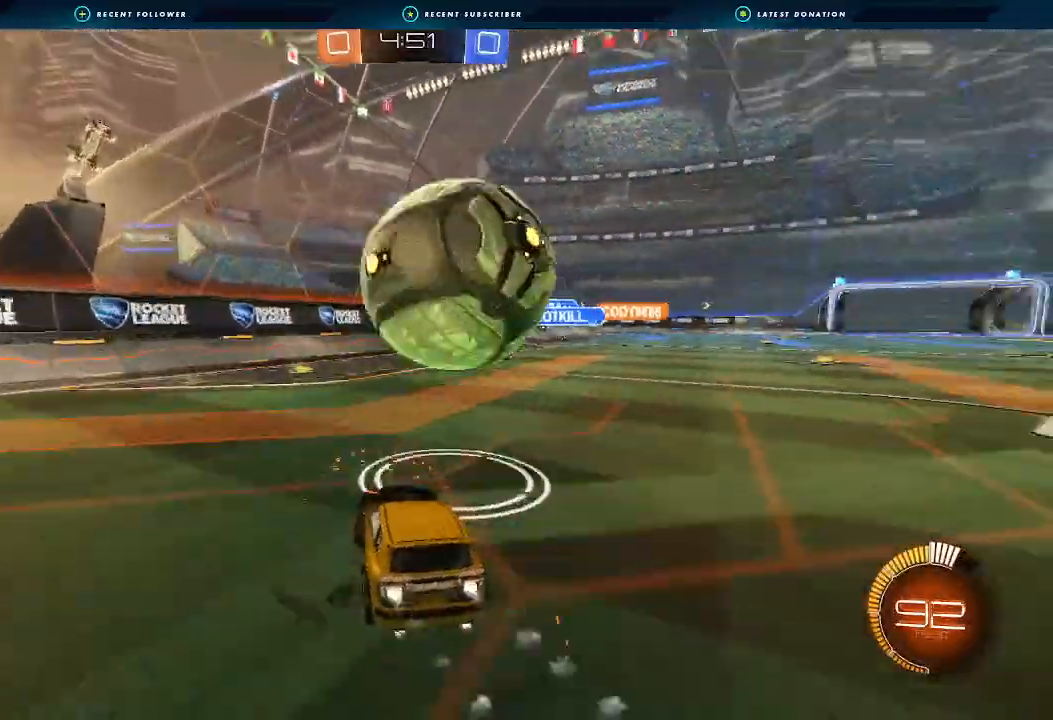
{"buttons": ["R2"], "left_stick": "down-right", "right_stick": "center", "events": [[33, "B", "up"], [167, "left_stick", "down-left"], [300, "left_stick", "center"], [333, "A", "down"], [367, "left_stick", "down-right"], [467, "A", "up"]]}
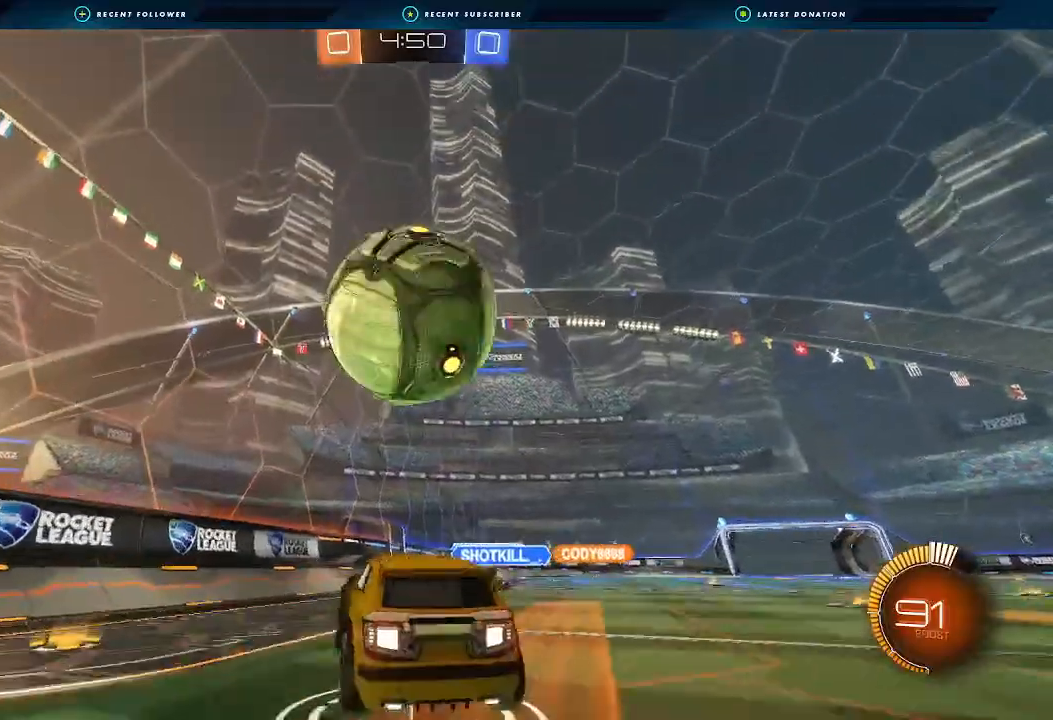
{"buttons": ["L1", "R2"], "left_stick": "up-right", "right_stick": "center", "events": [[33, "A", "down"], [33, "B", "down"], [33, "left_stick", "center"], [133, "left_stick", "down"], [300, "left_stick", "center"], [333, "L1", "down"], [400, "A", "up"], [400, "left_stick", "up-right"], [467, "B", "up"]]}
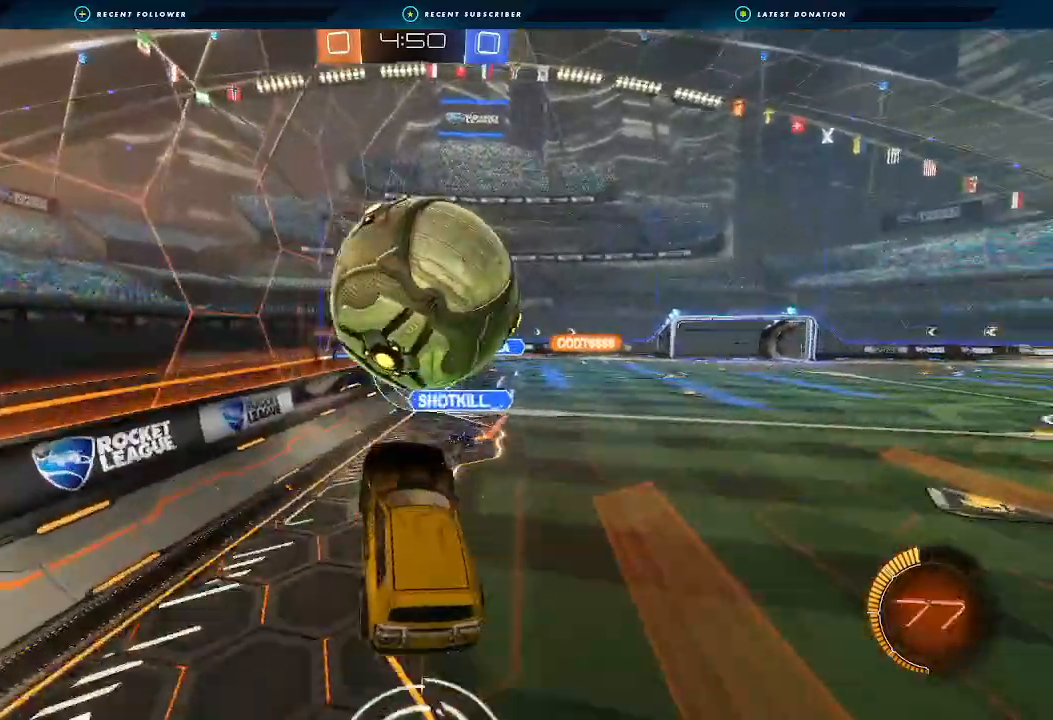
{"buttons": ["L1", "R2"], "left_stick": "right", "right_stick": "center", "events": [[33, "L1", "up"], [133, "B", "down"], [200, "left_stick", "down-right"], [233, "L1", "down"], [300, "B", "up"], [300, "L1", "up"], [333, "left_stick", "center"], [433, "L1", "down"], [433, "left_stick", "right"]]}
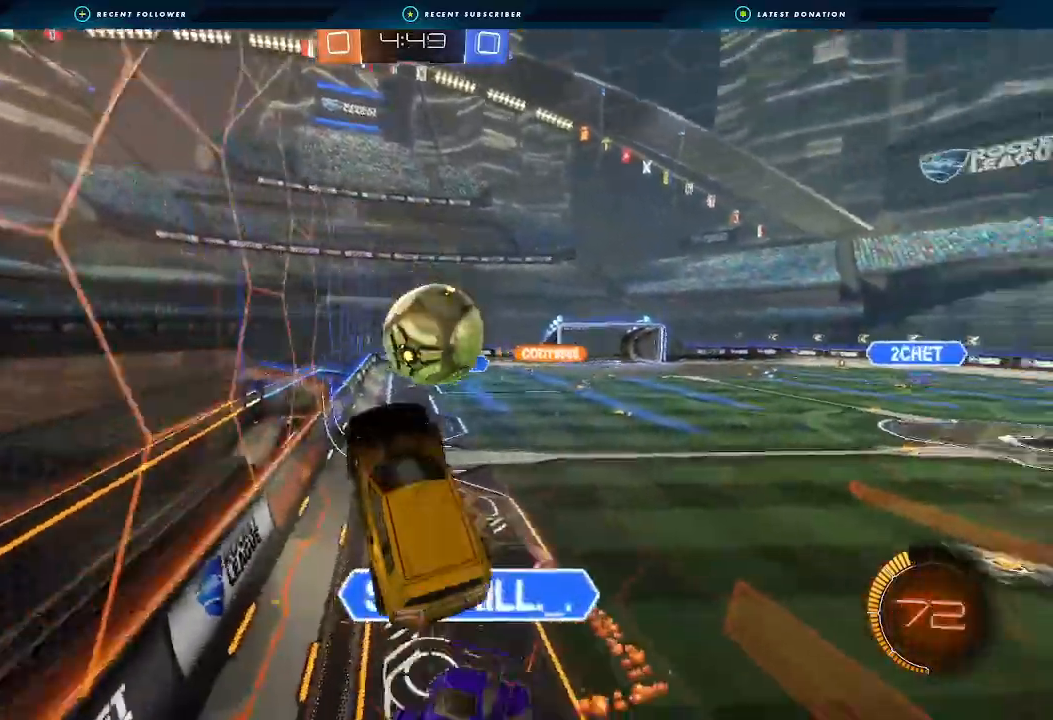
{"buttons": ["R2"], "left_stick": "right", "right_stick": "center", "events": [[133, "left_stick", "up-right"], [200, "L1", "up"], [300, "left_stick", "right"]]}
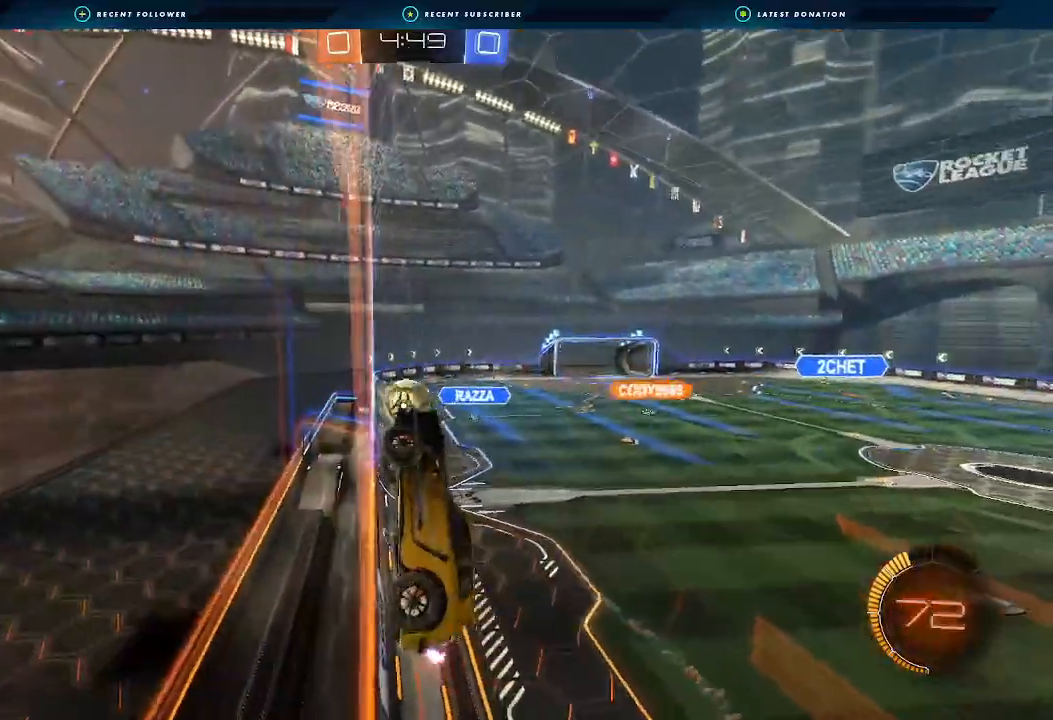
{"buttons": ["R2"], "left_stick": "right", "right_stick": "center", "events": []}